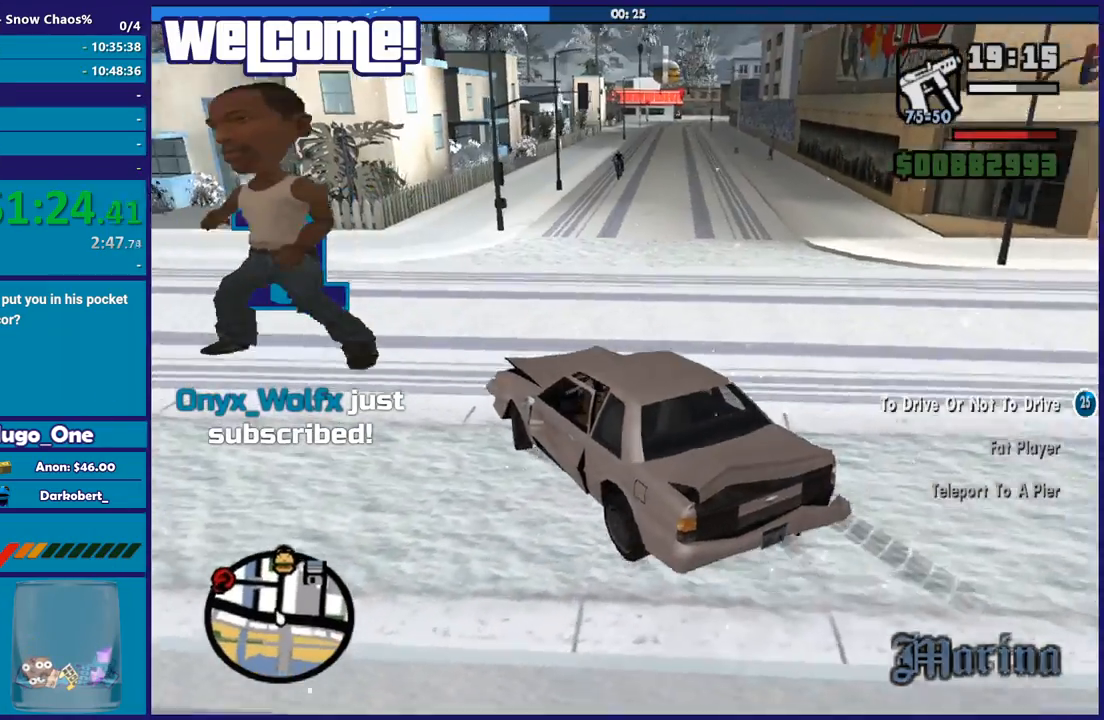
Gameplay with a controller (Xbox layout); each line is a JSON object with the inputs held at the frame after it. "events" lists button and stick changes between this image and that frame as [ms after this image, input, new state], when the widget could be followed in between. This document gives stick clicks only as held states, not as events.
{"buttons": [], "left_stick": "right", "right_stick": "center", "events": []}
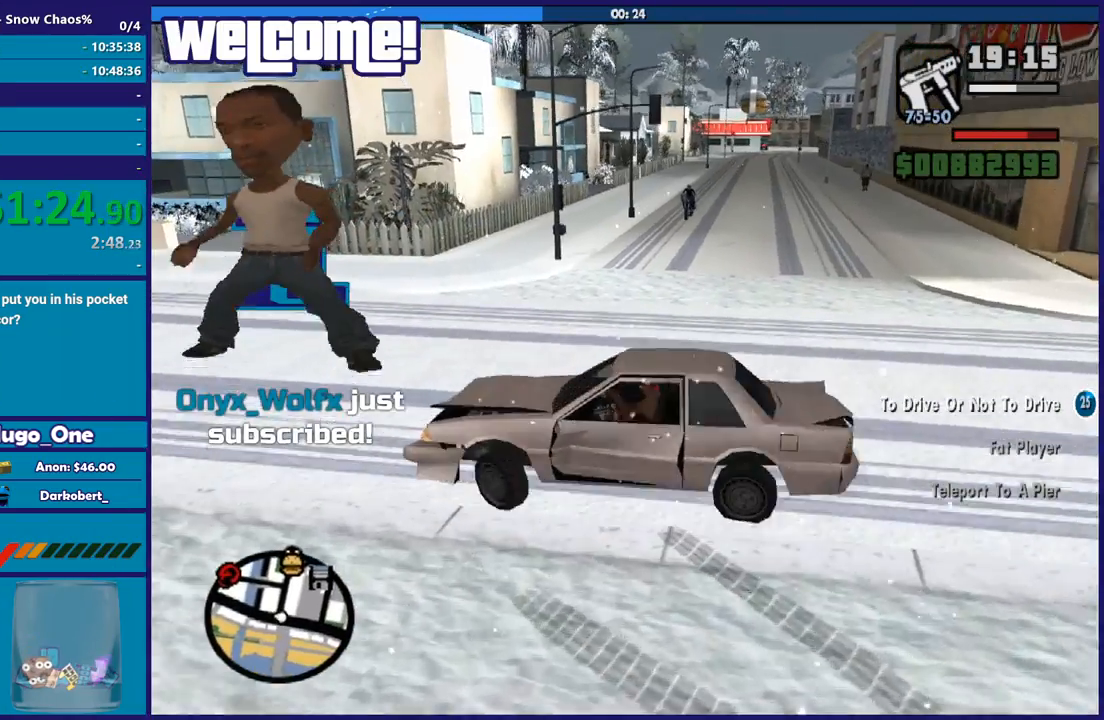
{"buttons": ["Y"], "left_stick": "center", "right_stick": "center", "events": [[100, "left_stick", "center"], [467, "Y", "down"]]}
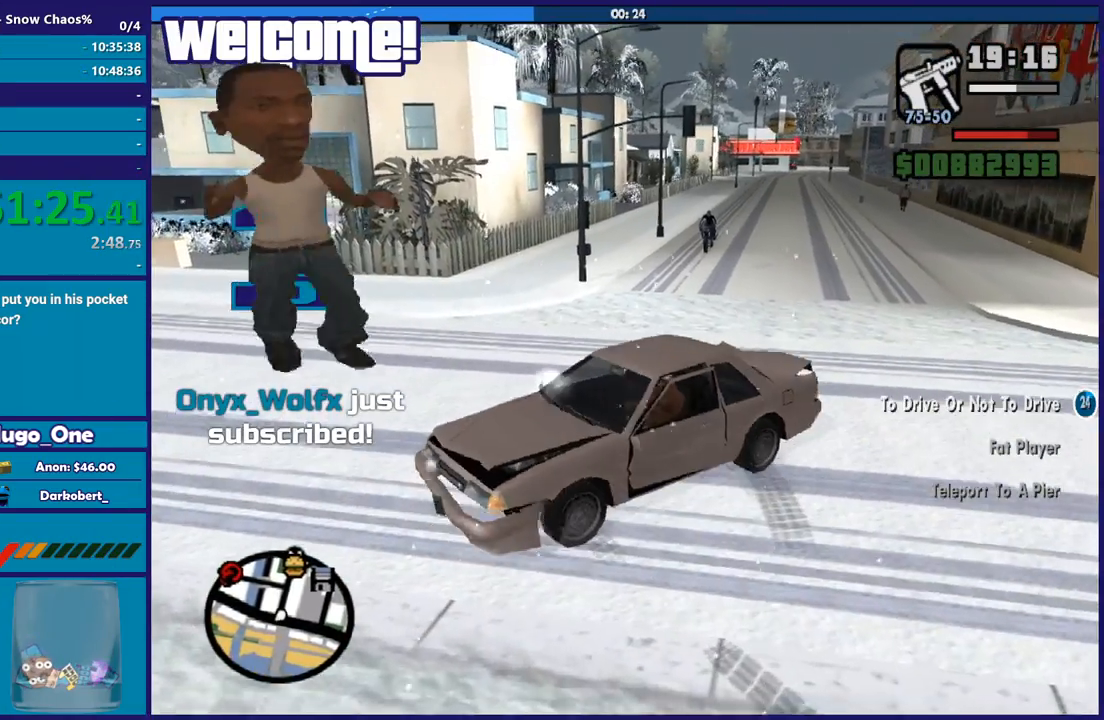
{"buttons": [], "left_stick": "down-left", "right_stick": "center", "events": [[134, "Y", "up"], [200, "Y", "down"], [334, "Y", "up"], [367, "left_stick", "down-left"], [401, "Y", "down"], [501, "Y", "up"]]}
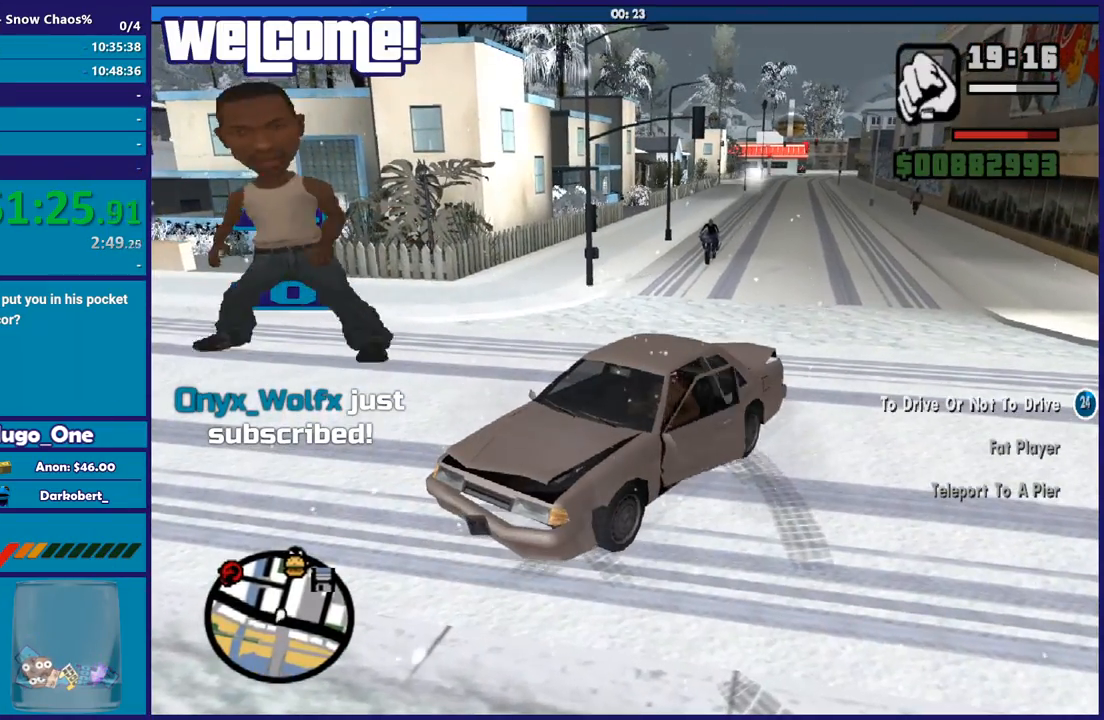
{"buttons": ["A"], "left_stick": "right", "right_stick": "center", "events": [[66, "Y", "down"], [200, "Y", "up"], [333, "A", "down"], [400, "left_stick", "right"], [433, "A", "up"], [500, "A", "down"]]}
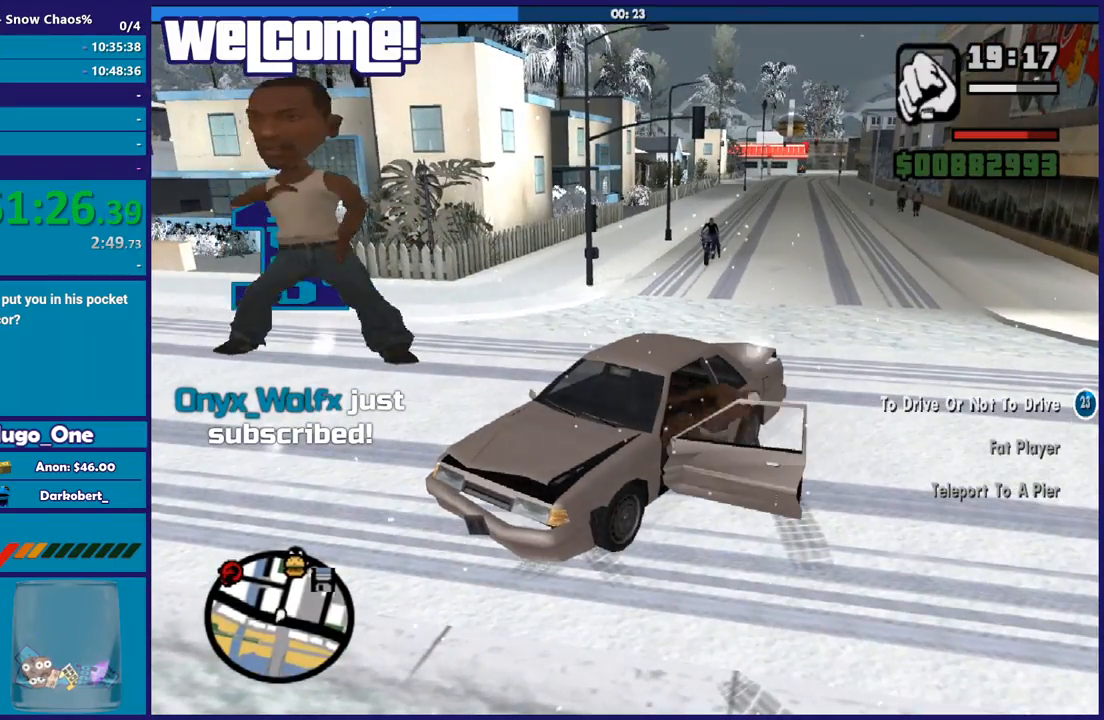
{"buttons": ["A"], "left_stick": "up-right", "right_stick": "center", "events": [[100, "left_stick", "up-right"], [134, "A", "up"], [200, "A", "down"], [334, "A", "up"], [401, "A", "down"]]}
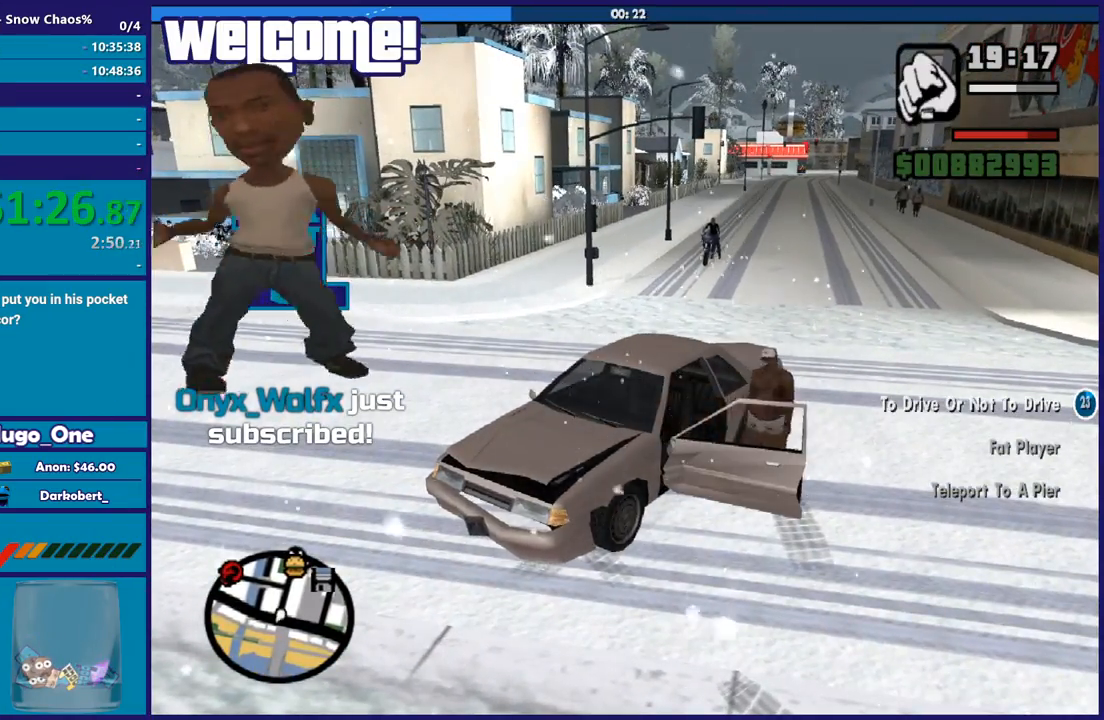
{"buttons": ["A"], "left_stick": "up-right", "right_stick": "center", "events": [[33, "A", "up"], [100, "A", "down"], [233, "A", "up"], [300, "A", "down"], [400, "A", "up"], [500, "A", "down"]]}
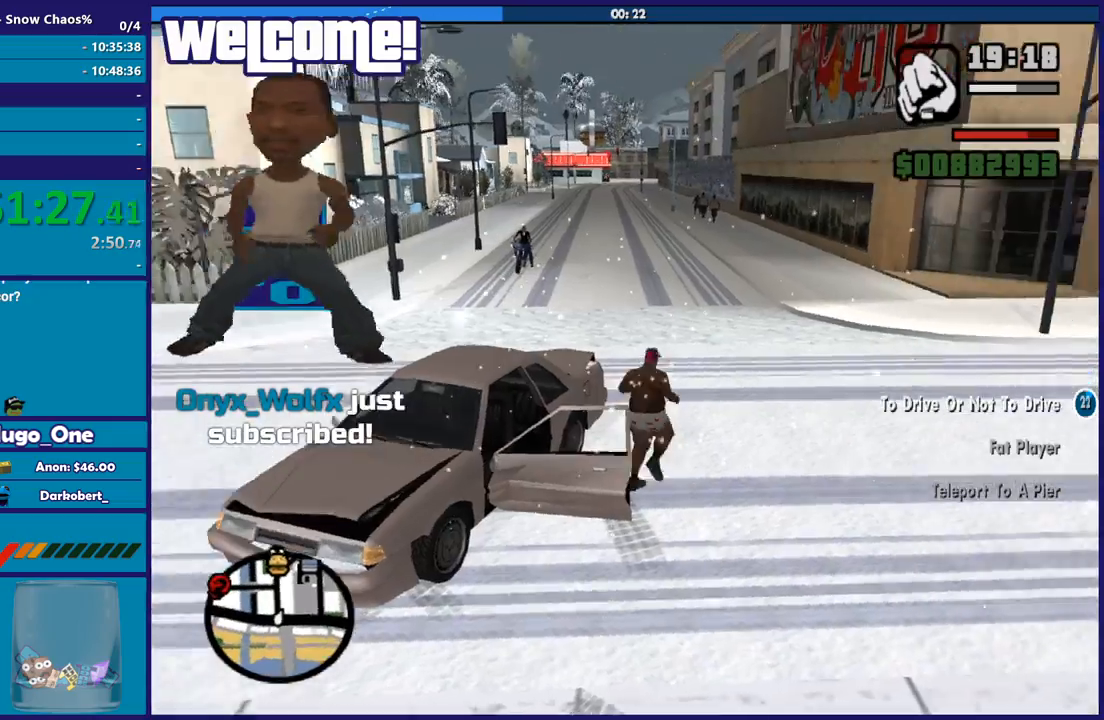
{"buttons": [], "left_stick": "up-left", "right_stick": "center", "events": [[100, "A", "up"], [200, "A", "down"], [200, "left_stick", "up"], [300, "A", "up"], [300, "left_stick", "up-left"], [367, "A", "down"], [501, "A", "up"]]}
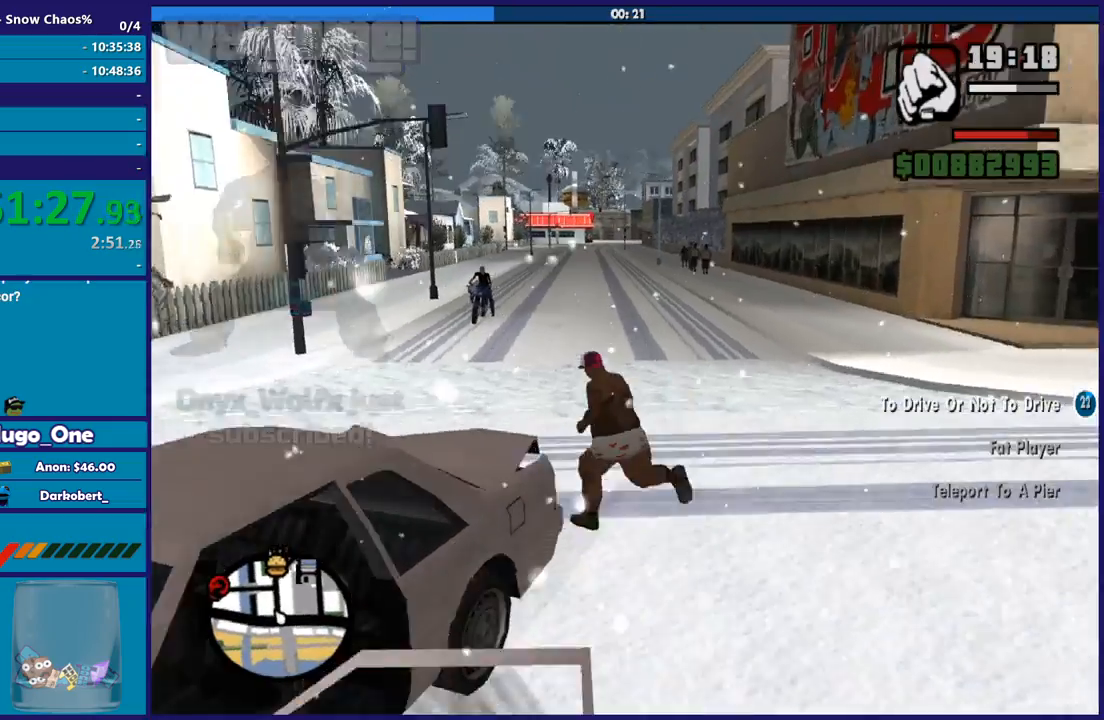
{"buttons": [], "left_stick": "up", "right_stick": "center", "events": [[133, "right_stick", "down"], [200, "left_stick", "up"], [300, "right_stick", "center"], [367, "A", "down"], [467, "A", "up"]]}
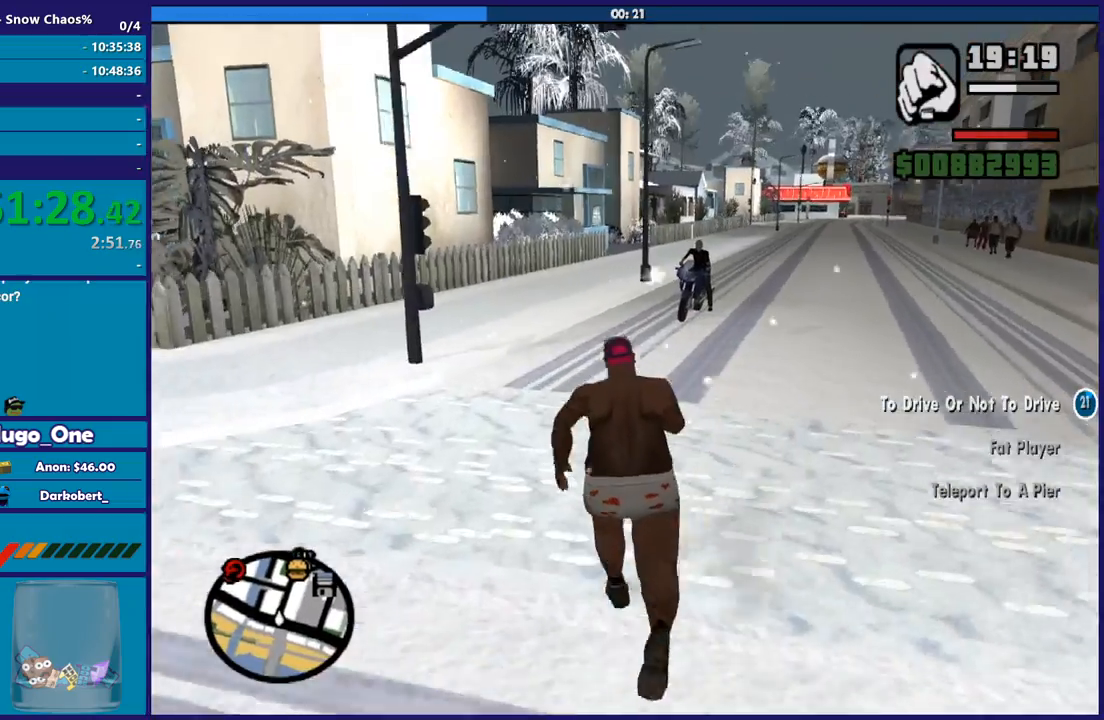
{"buttons": [], "left_stick": "up", "right_stick": "center", "events": [[67, "A", "down"], [167, "A", "up"], [234, "A", "down"], [334, "A", "up"]]}
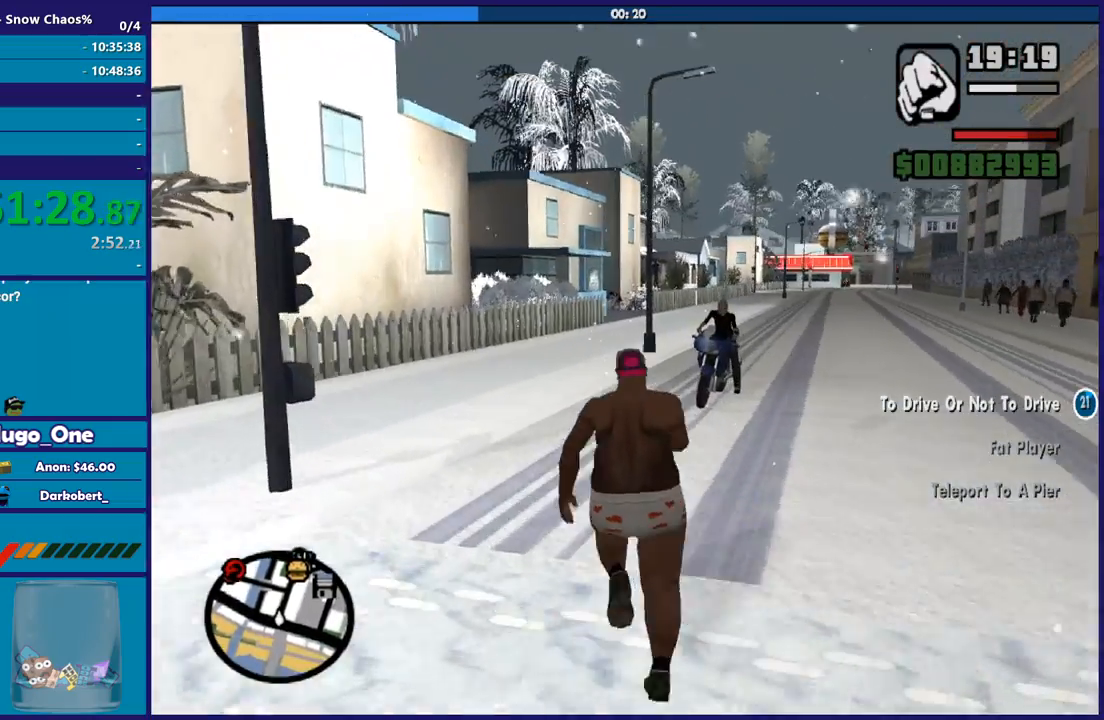
{"buttons": ["Y"], "left_stick": "up", "right_stick": "center", "events": [[67, "Y", "down"], [200, "Y", "up"], [267, "Y", "down"], [367, "Y", "up"], [467, "Y", "down"]]}
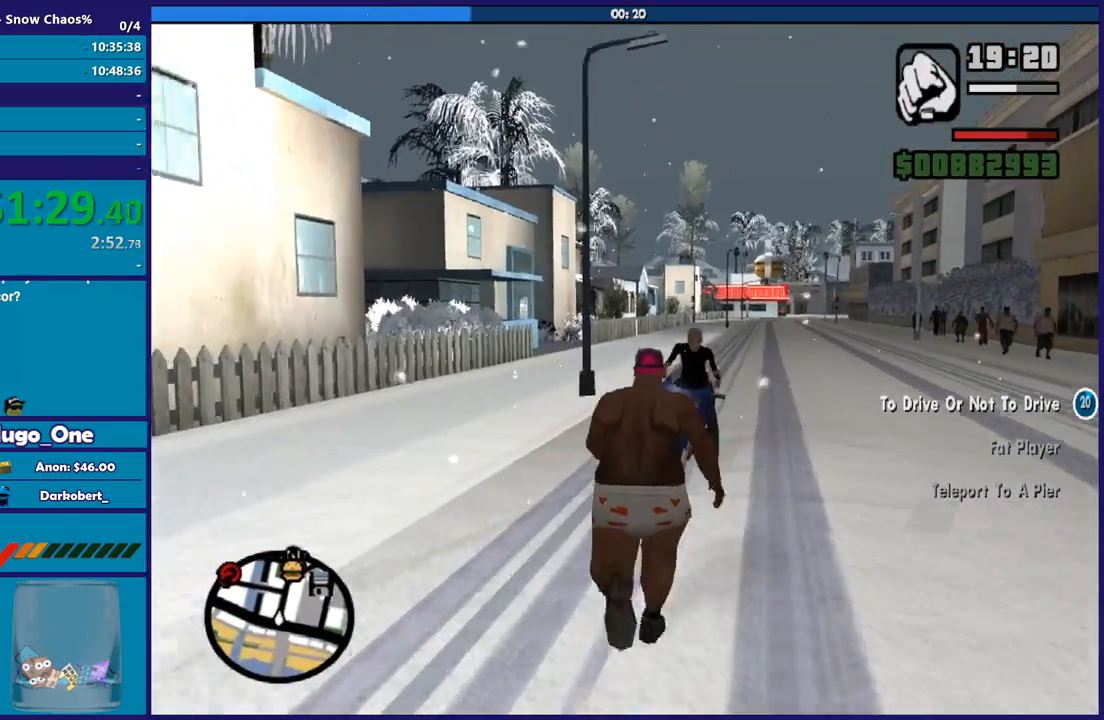
{"buttons": [], "left_stick": "center", "right_stick": "center", "events": [[33, "left_stick", "center"], [67, "Y", "up"], [133, "Y", "down"], [233, "Y", "up"], [333, "Y", "down"], [434, "Y", "up"]]}
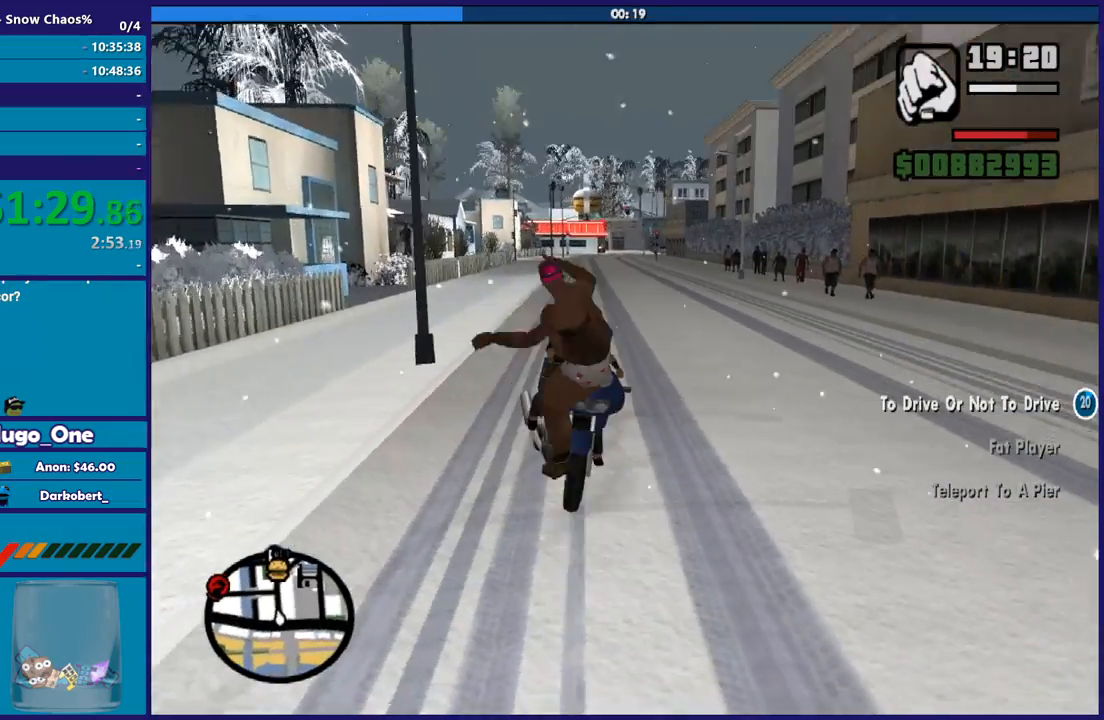
{"buttons": [], "left_stick": "center", "right_stick": "center", "events": [[34, "Y", "down"], [134, "Y", "up"], [200, "Y", "down"], [301, "Y", "up"]]}
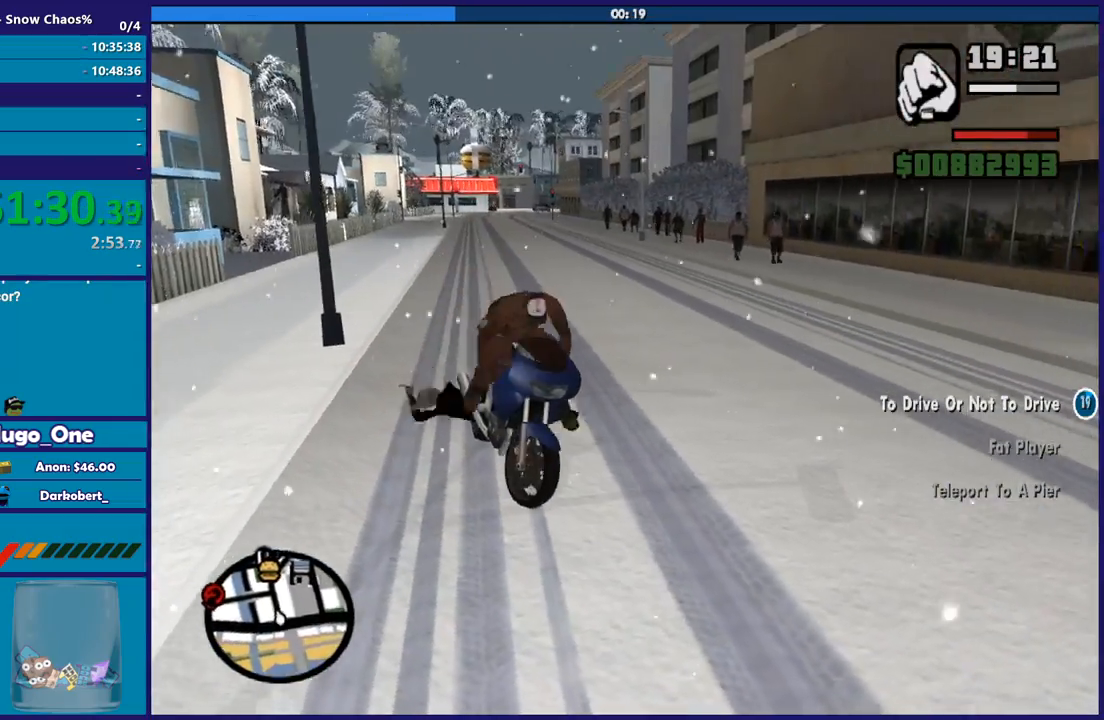
{"buttons": ["R2"], "left_stick": "center", "right_stick": "left", "events": [[33, "right_stick", "down-left"], [267, "R2", "down"], [267, "right_stick", "left"]]}
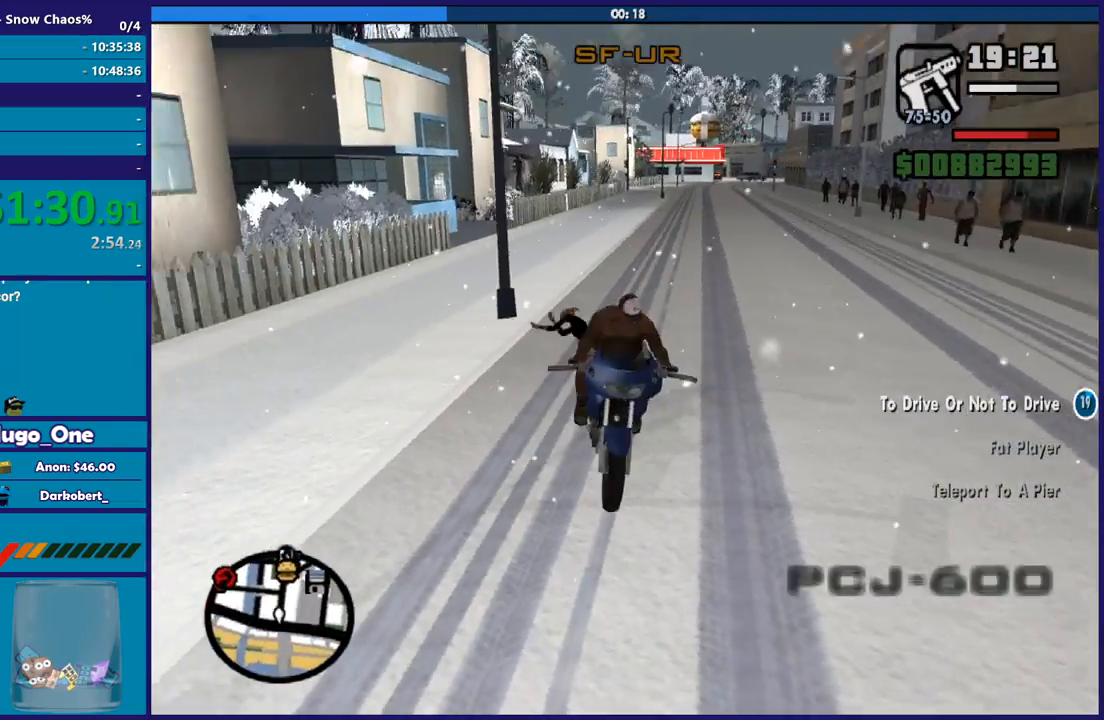
{"buttons": ["R2"], "left_stick": "right", "right_stick": "left", "events": [[467, "left_stick", "right"]]}
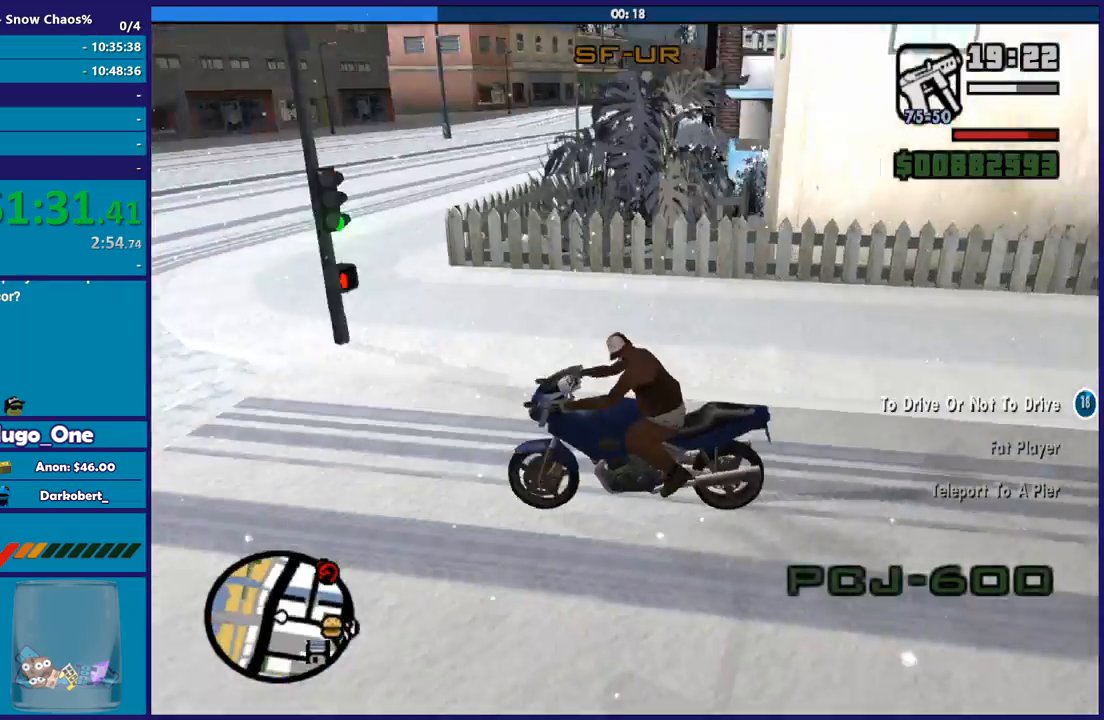
{"buttons": ["R2"], "left_stick": "right", "right_stick": "center", "events": [[133, "right_stick", "up-left"], [233, "right_stick", "center"]]}
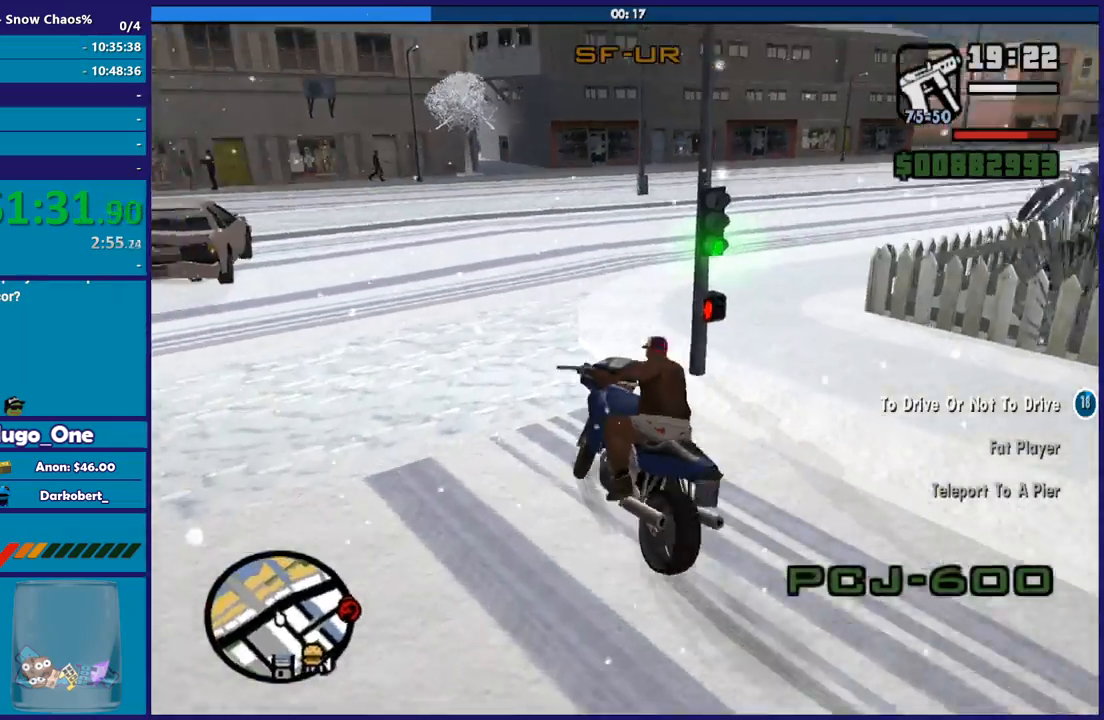
{"buttons": [], "left_stick": "right", "right_stick": "down-right"}